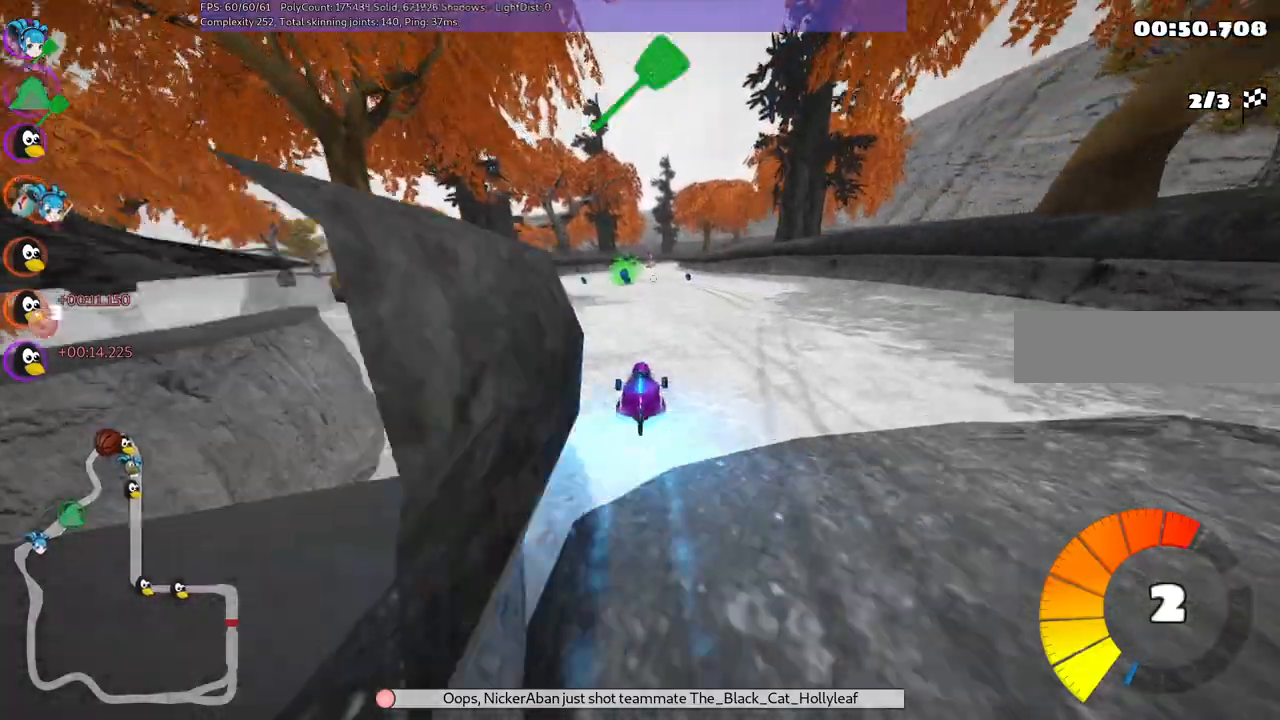
Gameplay with keyboard; each line is a JSON object with the keys held at the frame after it. "events" lists presses ("down") and releases ("up") of ".", "/", "alt_r", "b", "c", "comma", "ctrl_r", "d", "down", "f", "g", "h", "j", "k", "l", "left", "m", "n", "quote", "return", "right", "semicolon", "shift_r", "space", "super", "up" and "v" between this image and that frame as [ms after this image, input, new state], when the widget could be followed in between. No other keys are recorded. Mouse input is not recorded.
{"keys": ["up"], "events": [[250, "left", "down"], [400, "left", "up"]]}
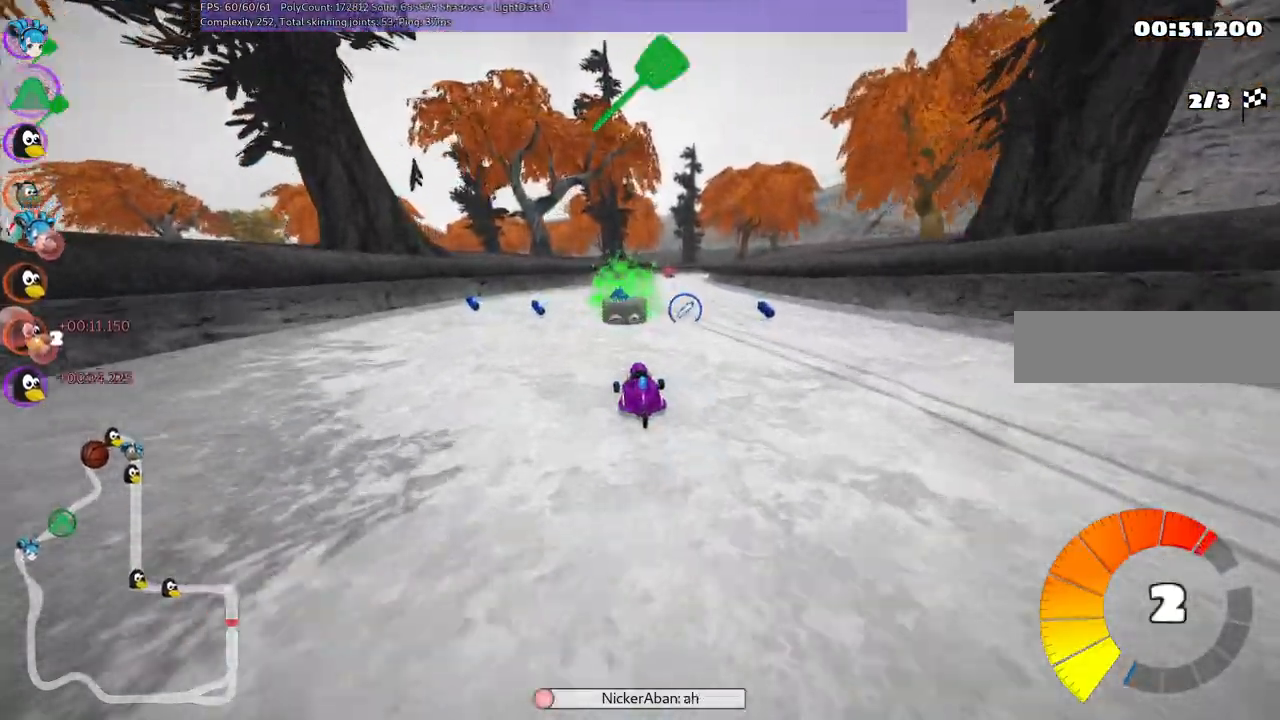
{"keys": ["up"], "events": [[133, "right", "down"], [183, "m", "down"], [267, "right", "up"], [317, "m", "up"]]}
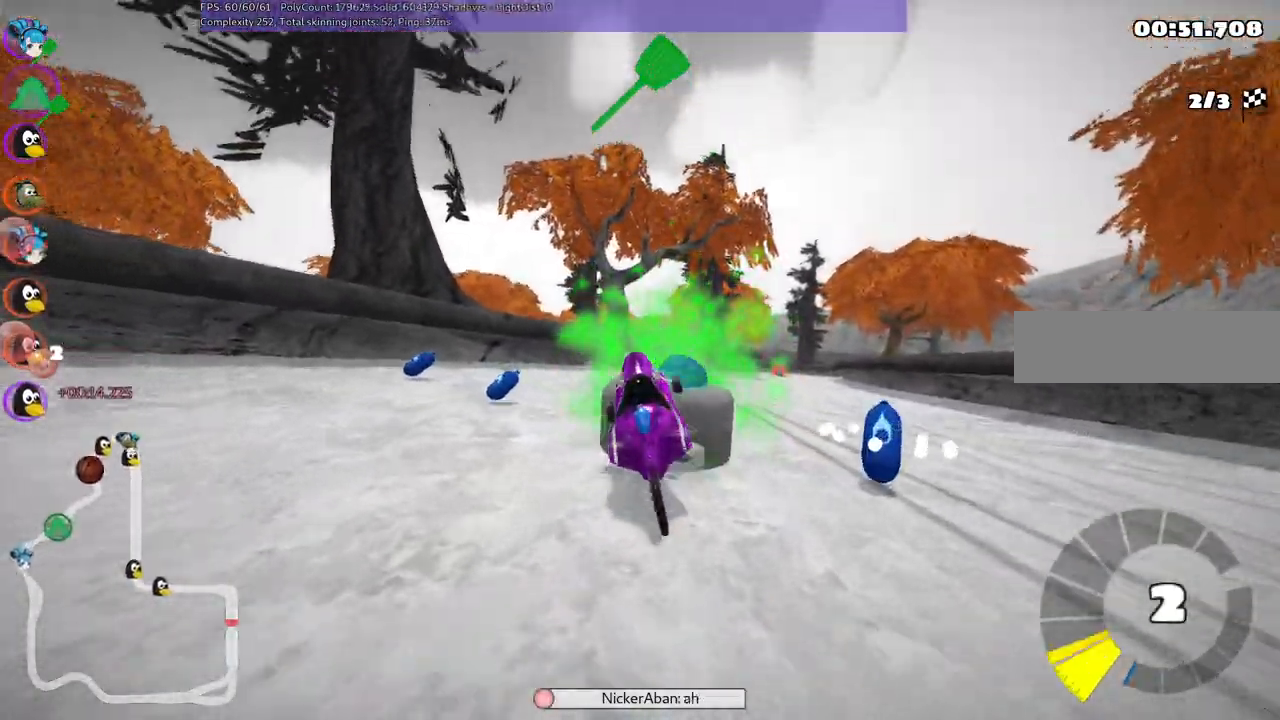
{"keys": [], "events": [[250, "left", "down"], [383, "left", "up"], [433, "up", "up"]]}
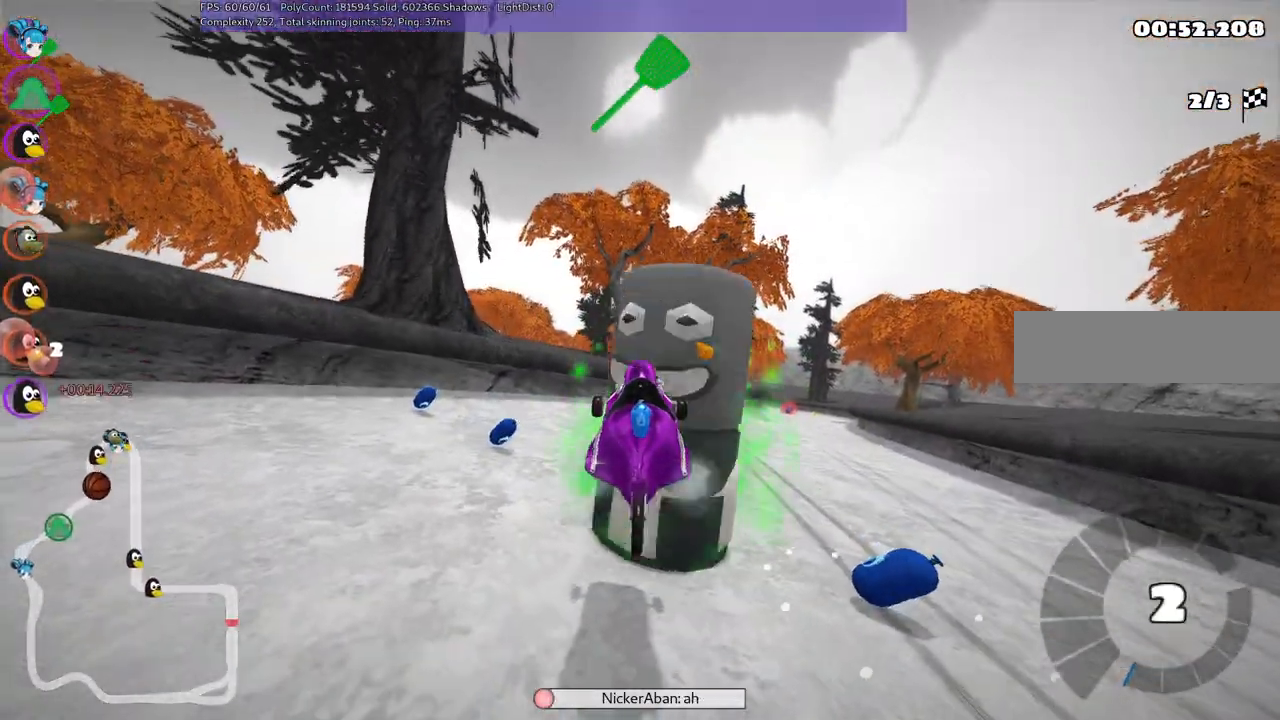
{"keys": ["down", "left"], "events": [[67, "down", "down"], [167, "left", "down"]]}
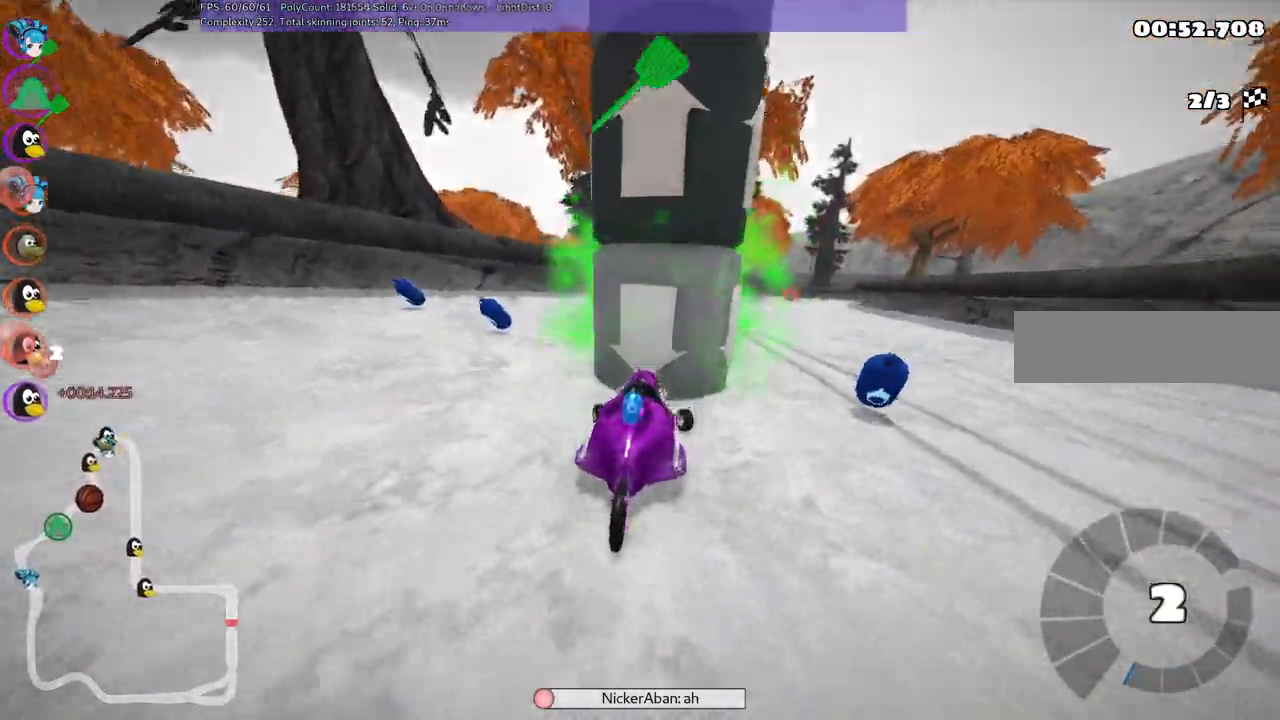
{"keys": ["up"]}
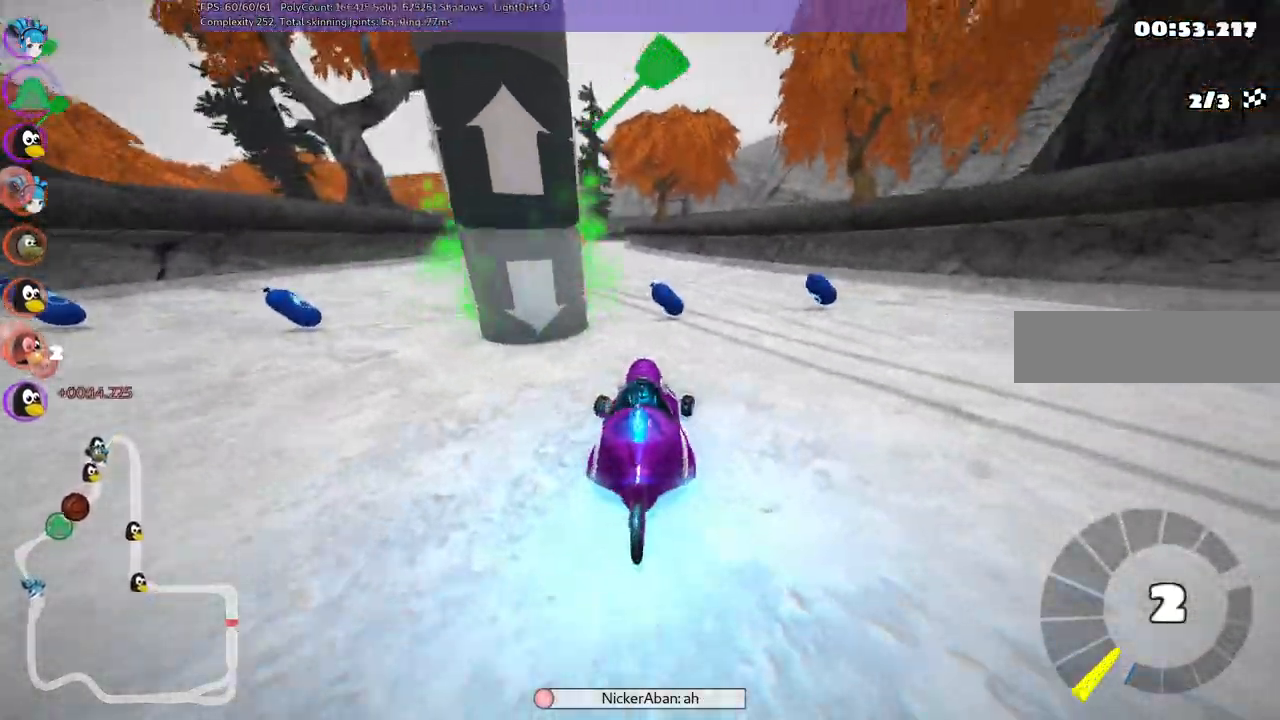
{"keys": ["up"], "events": [[267, "right", "down"], [450, "right", "up"]]}